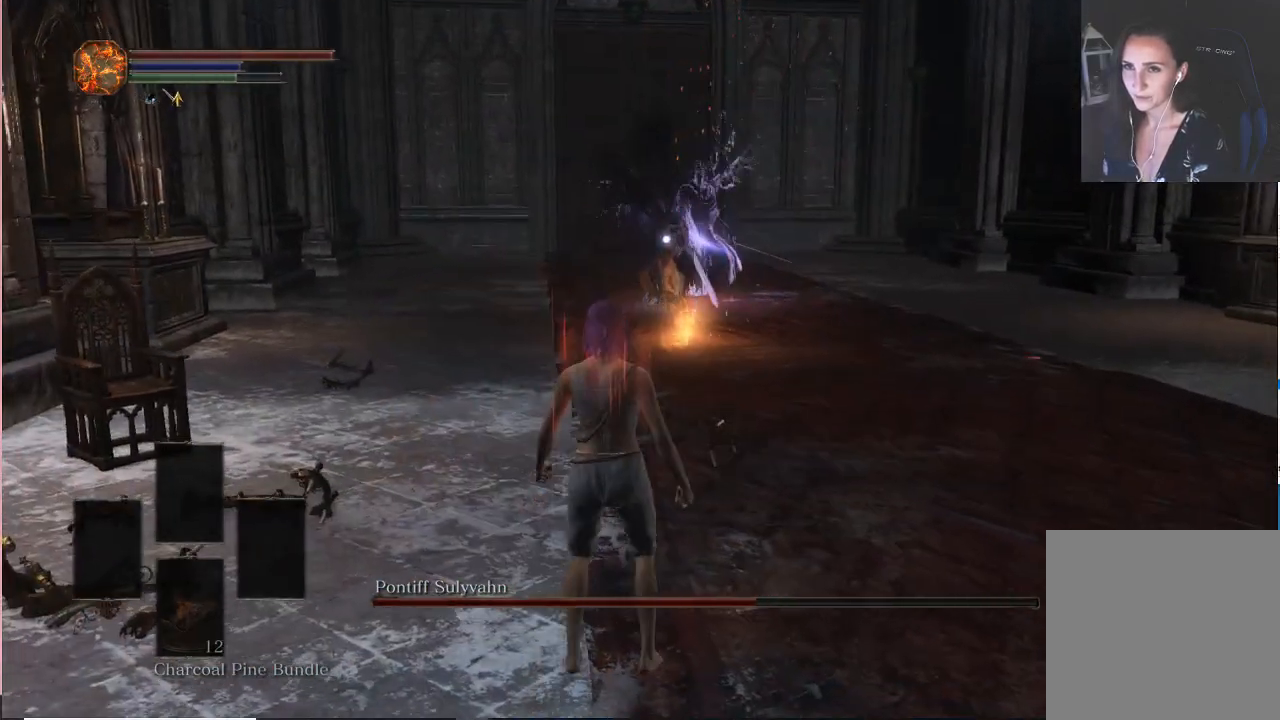
Gameplay with a controller (Xbox layout); each line is a JSON object with the inputs held at the frame after it. "events" lists button and stick changes between this image and that frame as [ms after this image, input, new state], when the widget could be followed in between. Not read: L3 START.
{"buttons": [], "left_stick": "center", "right_stick": "center", "events": []}
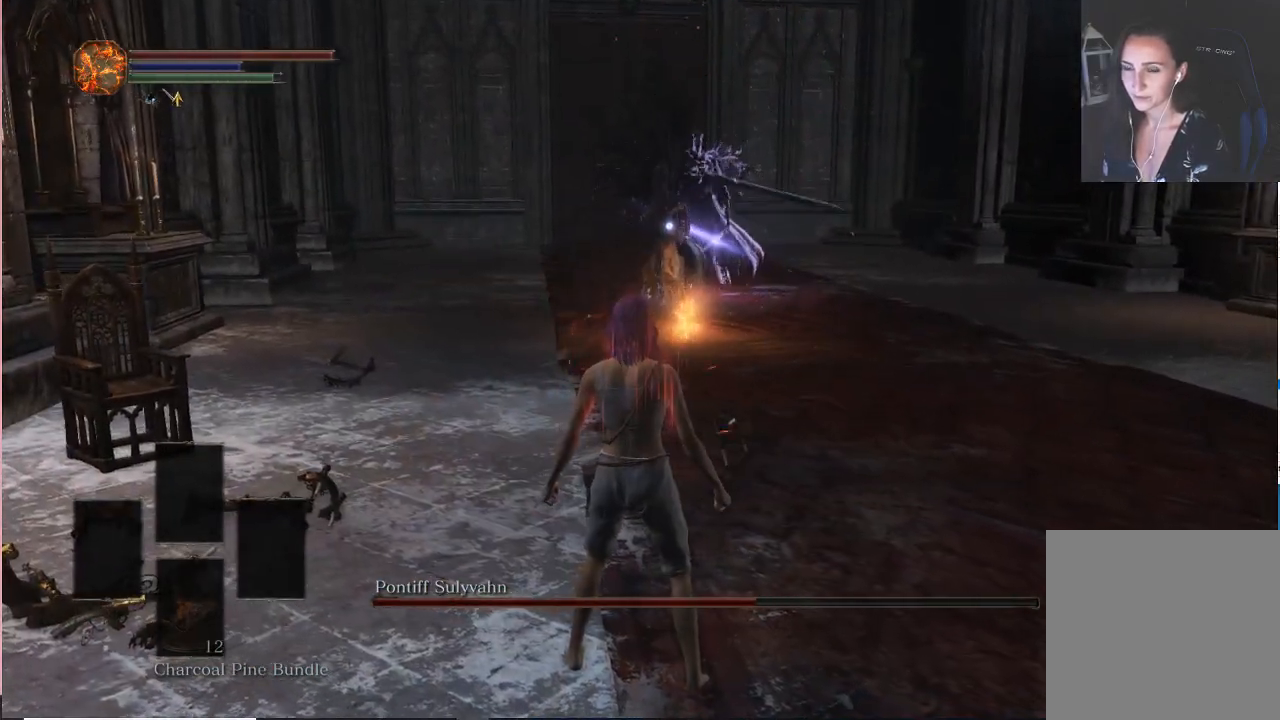
{"buttons": [], "left_stick": "down", "right_stick": "center", "events": [[50, "left_stick", "down"]]}
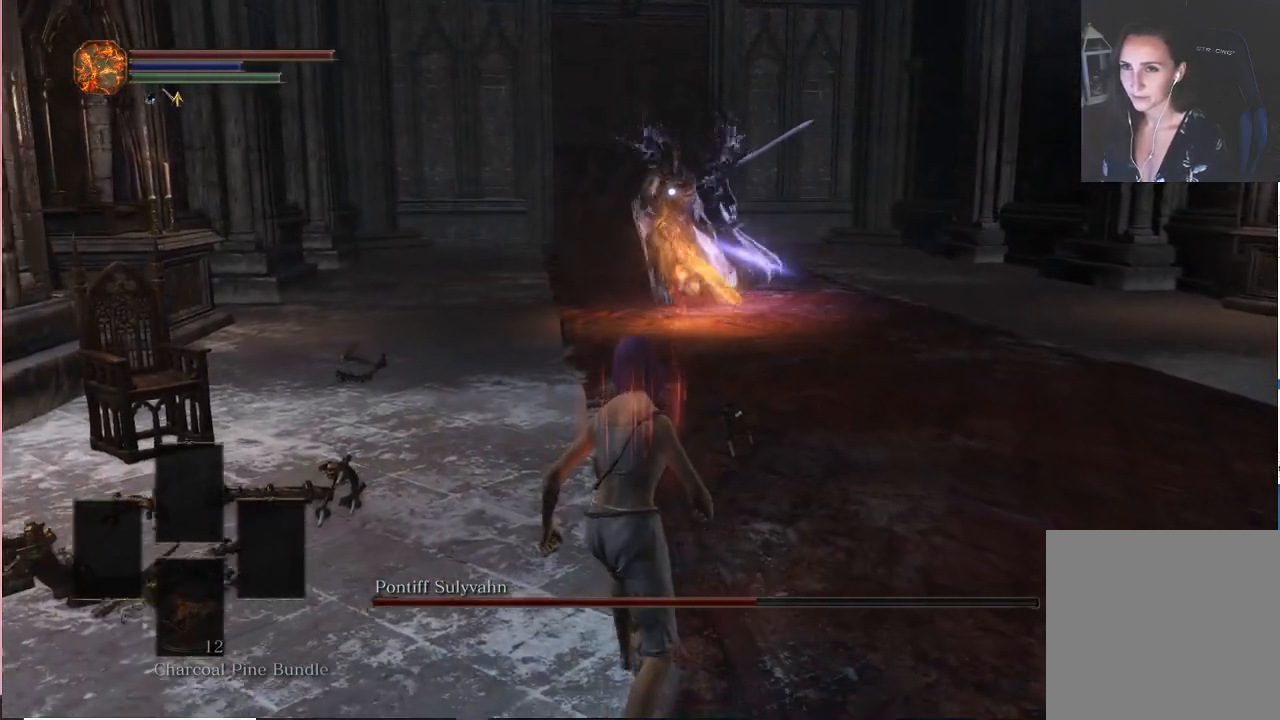
{"buttons": [], "left_stick": "down", "right_stick": "center", "events": []}
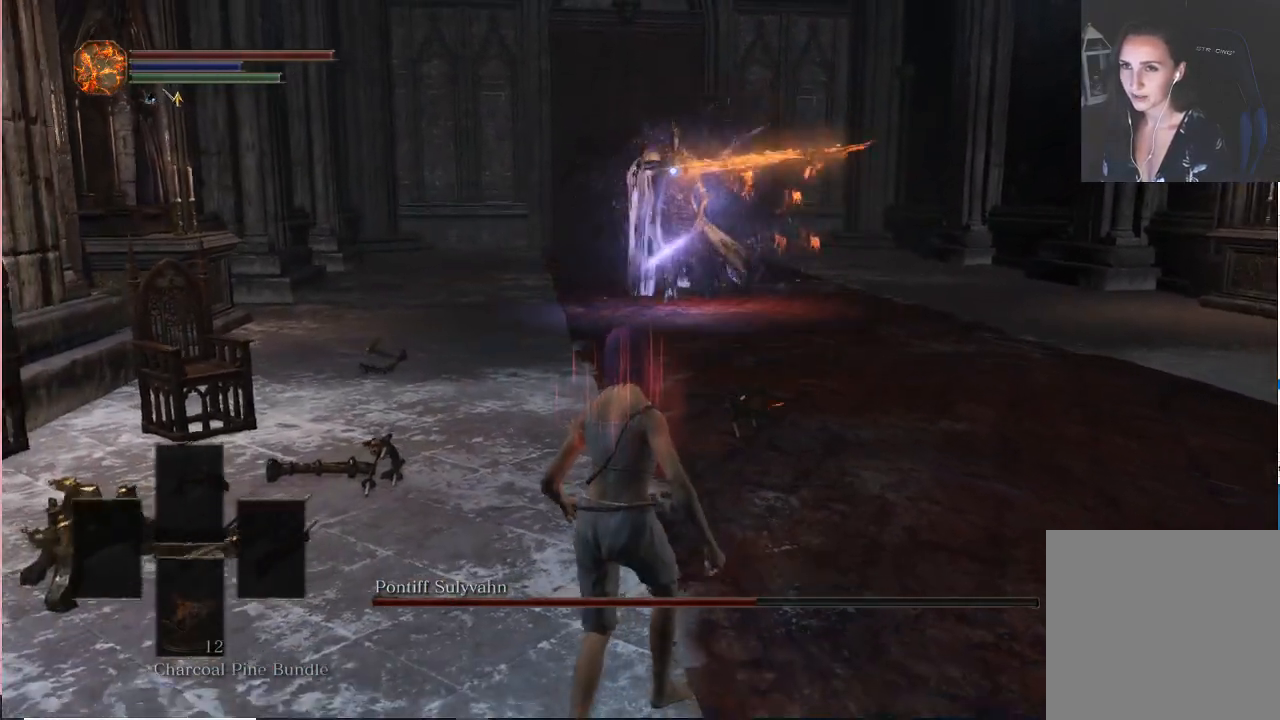
{"buttons": [], "left_stick": "down", "right_stick": "center", "events": []}
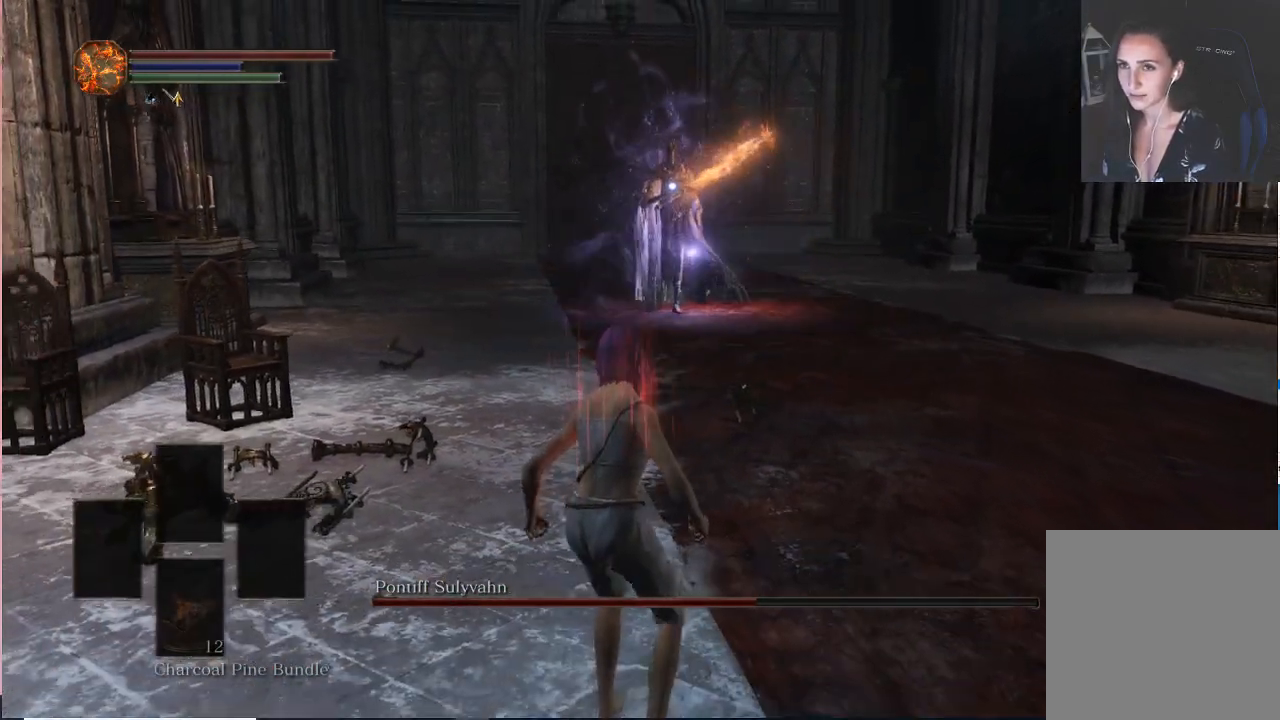
{"buttons": [], "left_stick": "down", "right_stick": "center", "events": []}
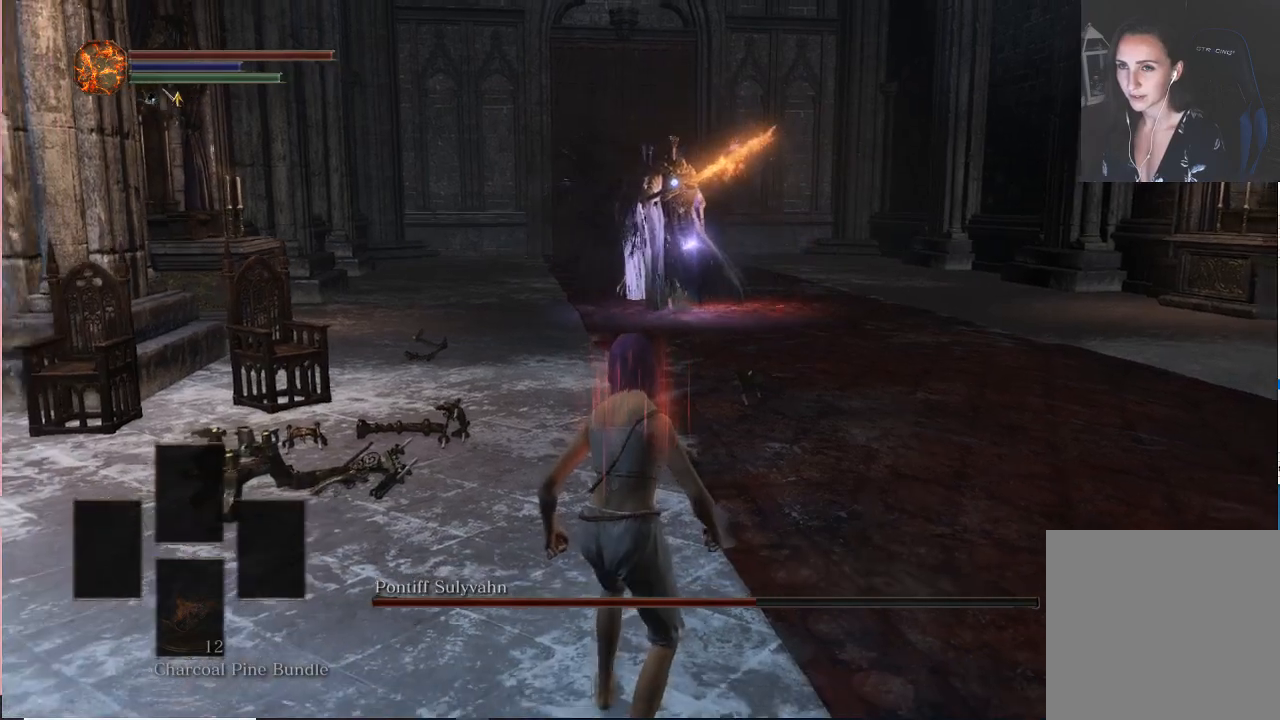
{"buttons": [], "left_stick": "down", "right_stick": "center", "events": []}
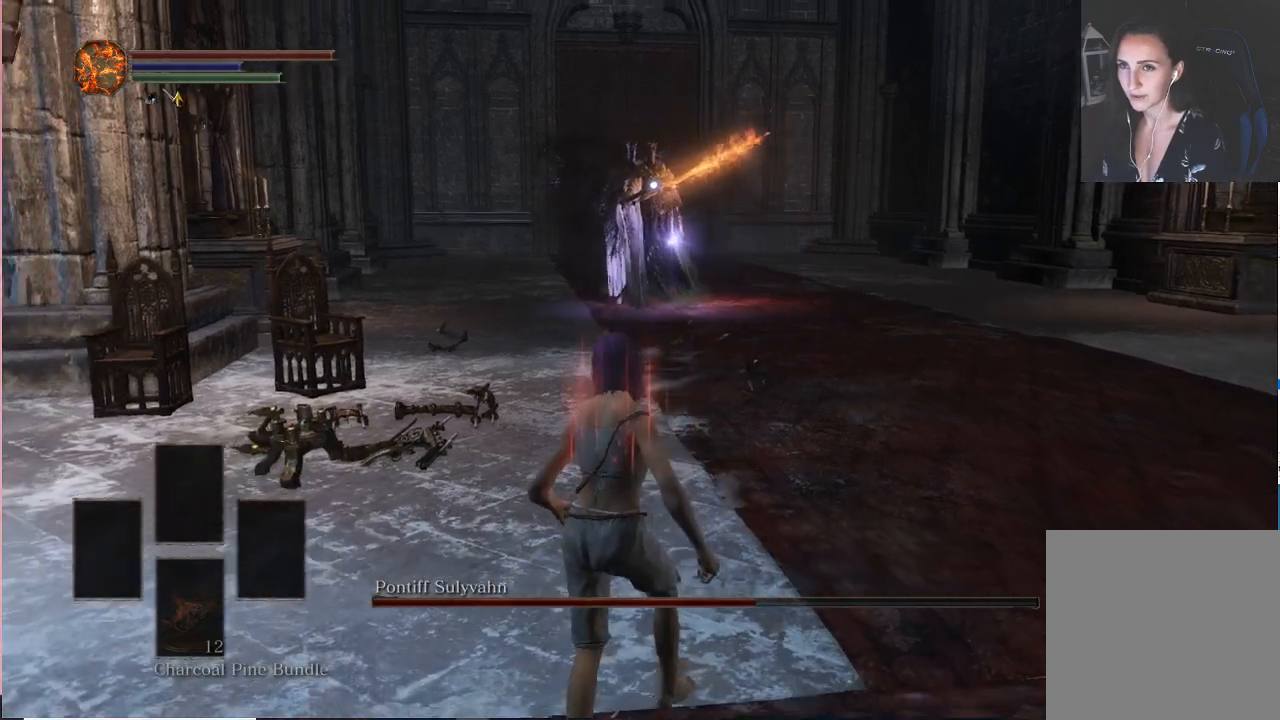
{"buttons": [], "left_stick": "down", "right_stick": "center", "events": []}
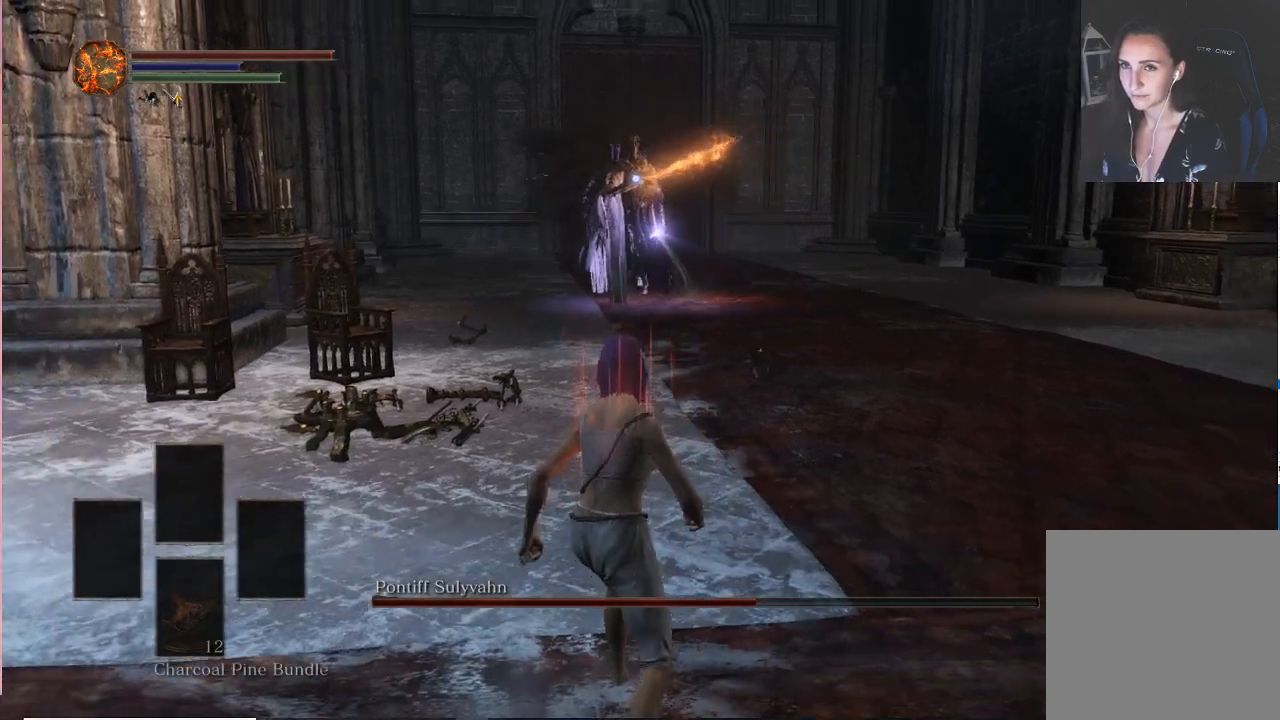
{"buttons": [], "left_stick": "down", "right_stick": "center", "events": []}
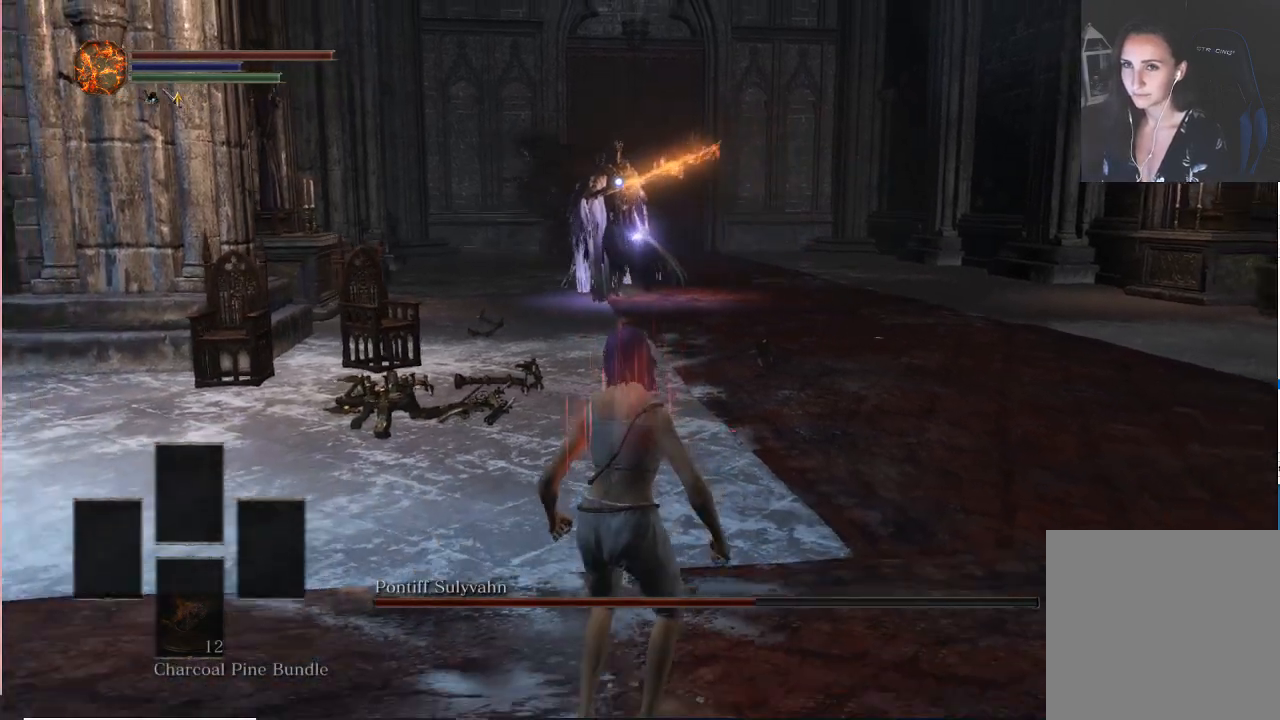
{"buttons": [], "left_stick": "down", "right_stick": "center", "events": []}
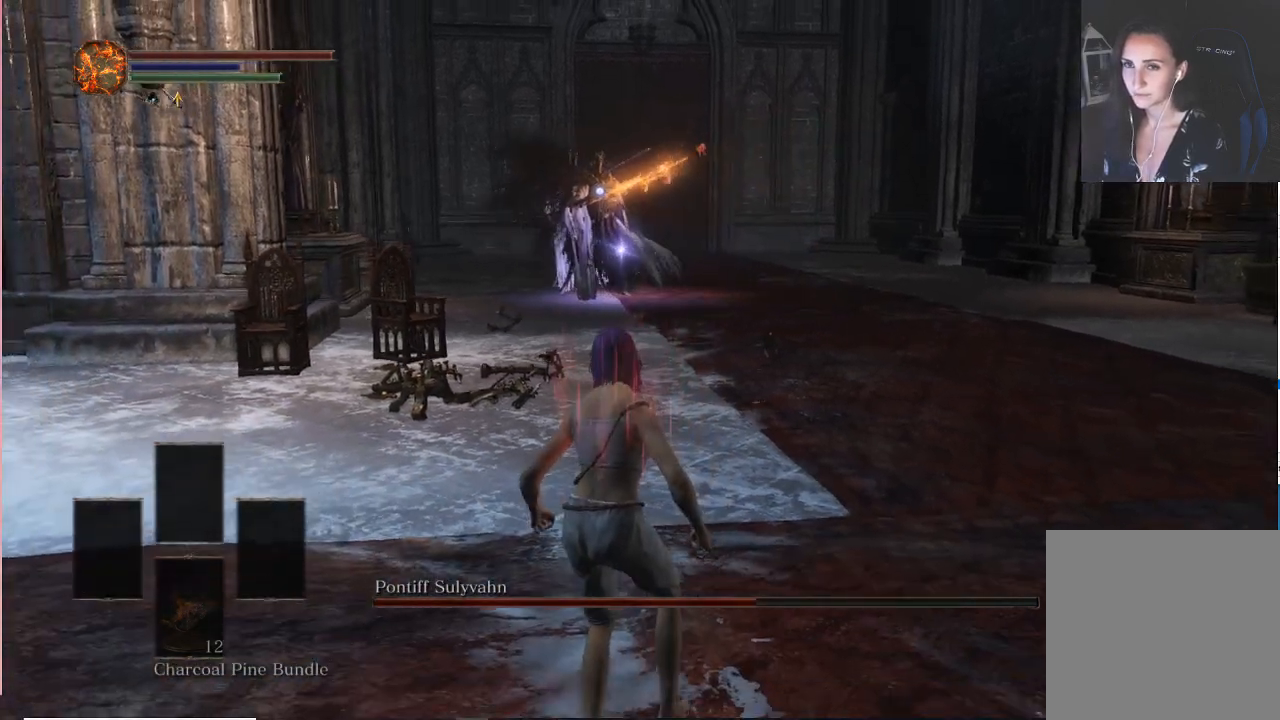
{"buttons": [], "left_stick": "down", "right_stick": "center", "events": []}
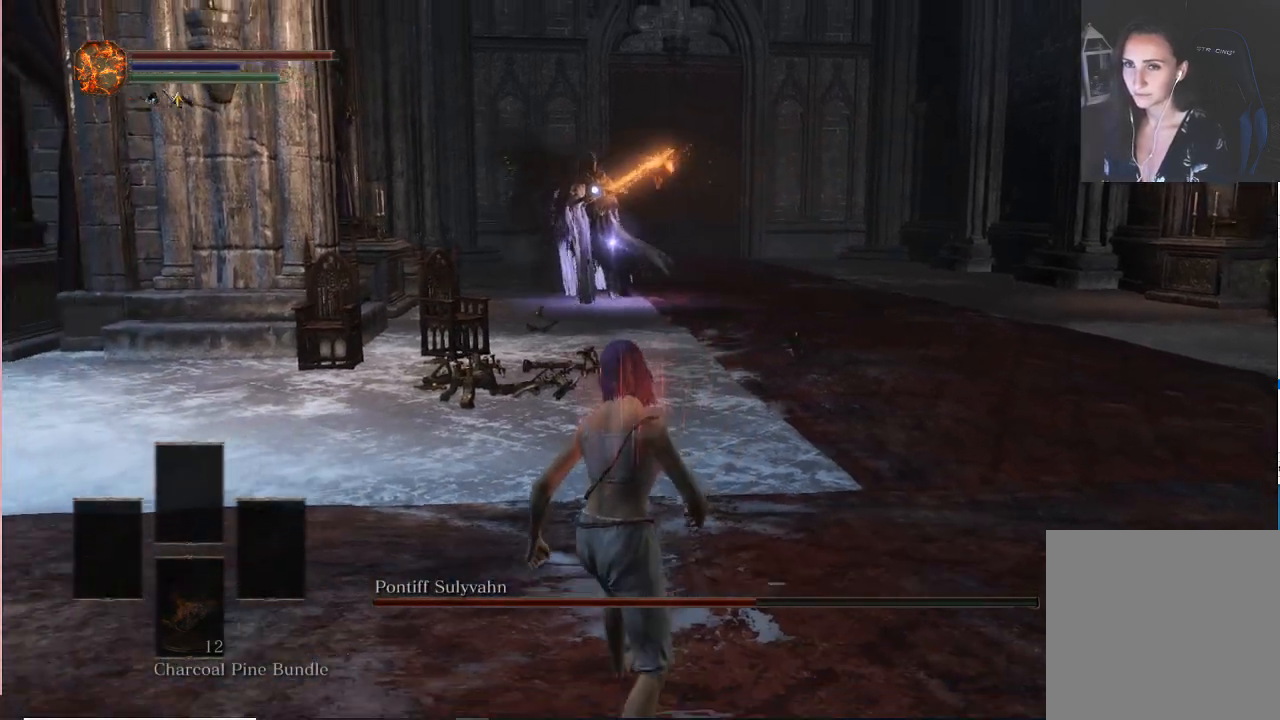
{"buttons": [], "left_stick": "center", "right_stick": "center", "events": [[467, "left_stick", "center"]]}
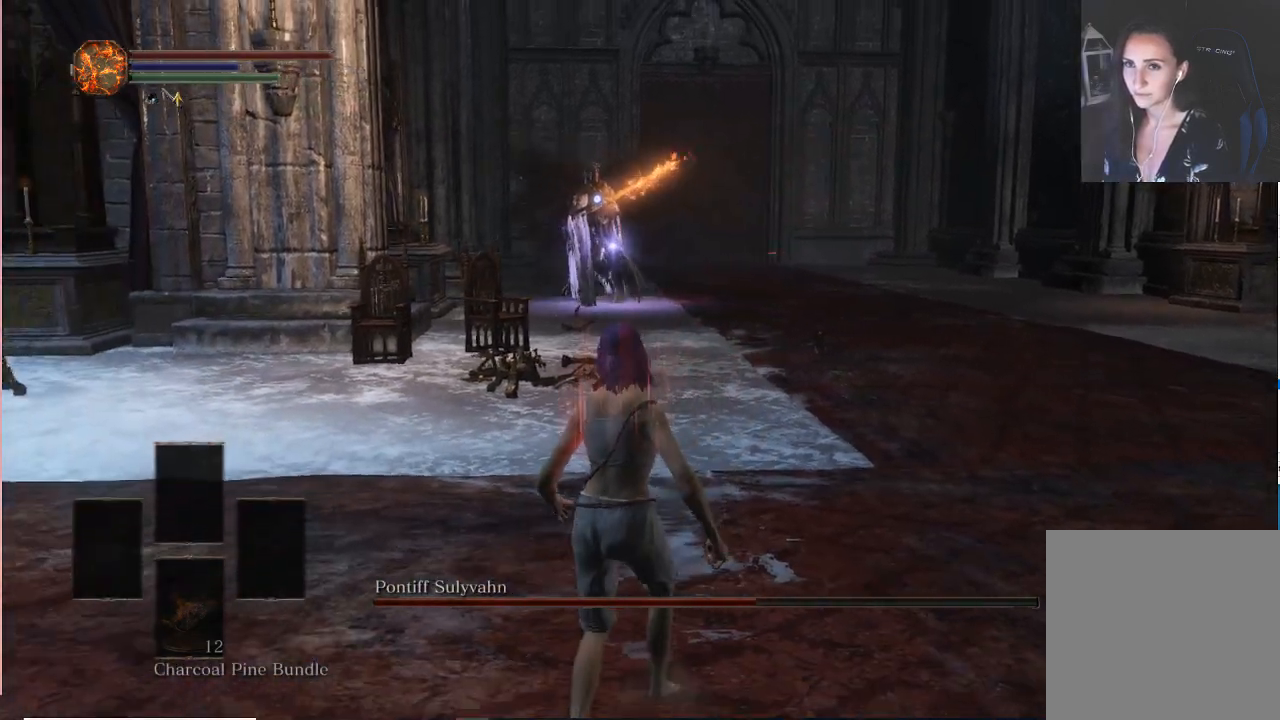
{"buttons": [], "left_stick": "center", "right_stick": "center", "events": []}
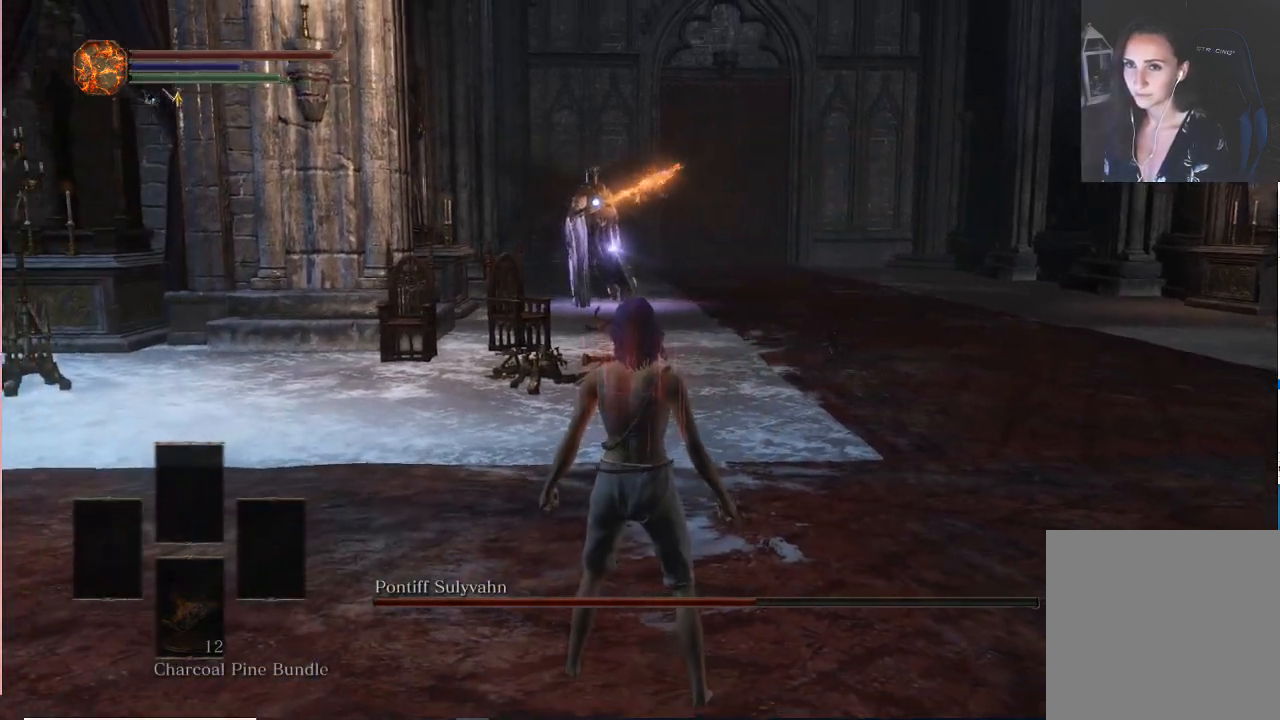
{"buttons": [], "left_stick": "center", "right_stick": "center", "events": []}
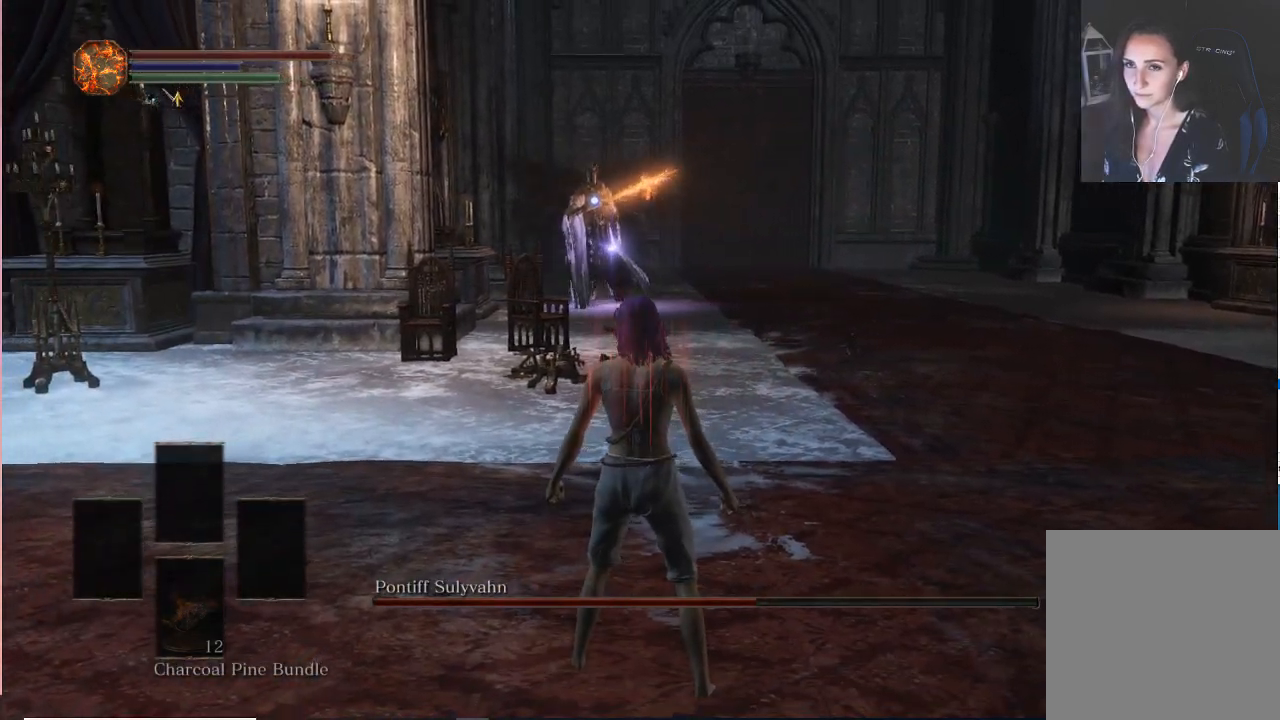
{"buttons": [], "left_stick": "right", "right_stick": "center", "events": [[300, "left_stick", "right"]]}
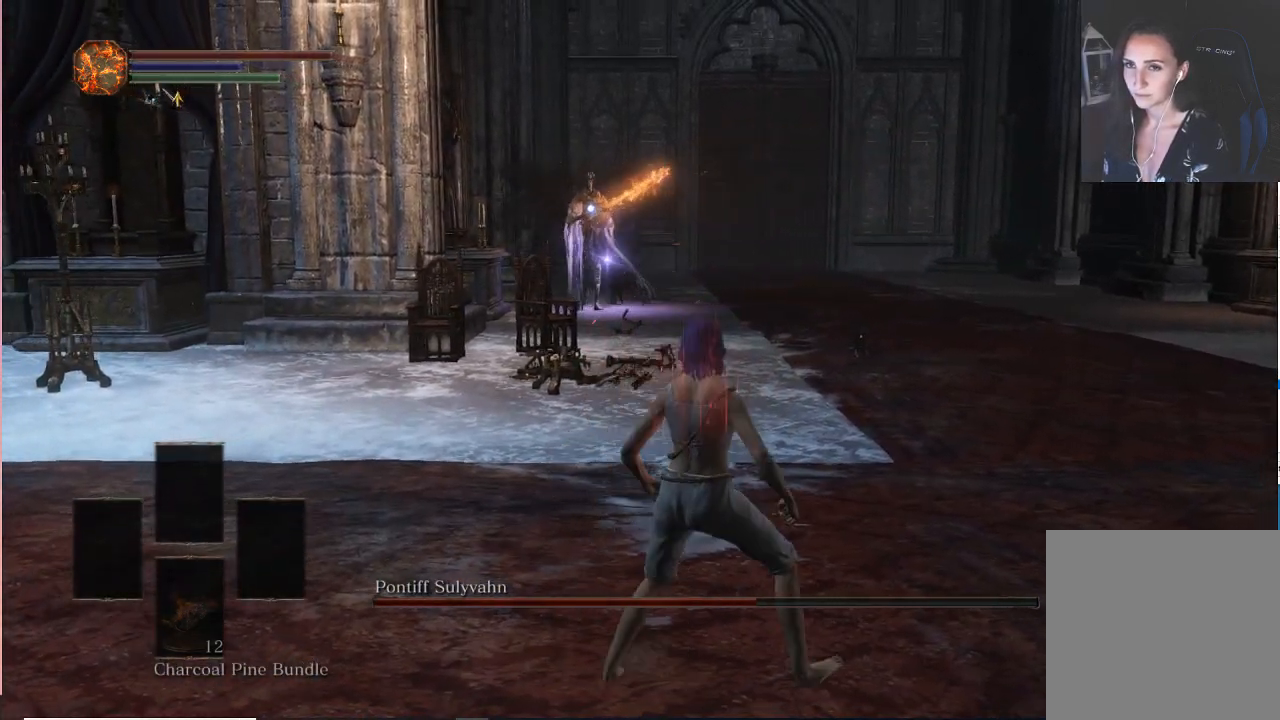
{"buttons": [], "left_stick": "center", "right_stick": "center", "events": [[233, "left_stick", "center"]]}
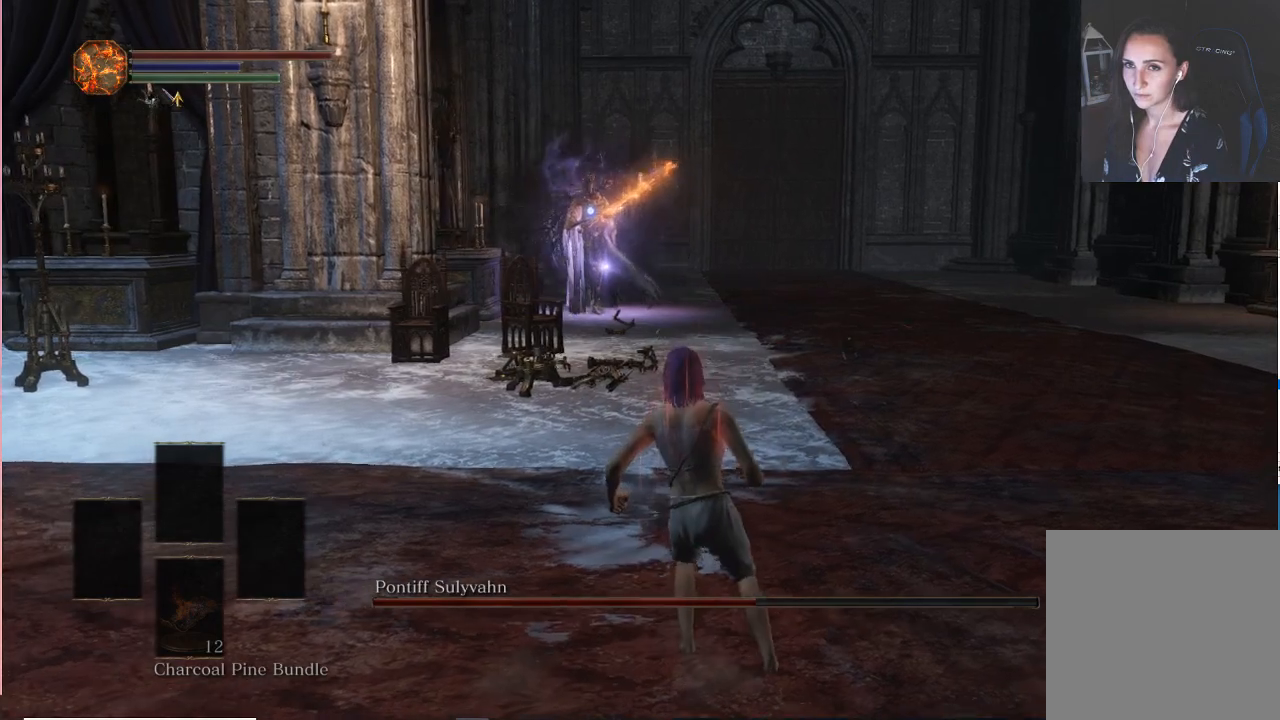
{"buttons": [], "left_stick": "center", "right_stick": "center", "events": []}
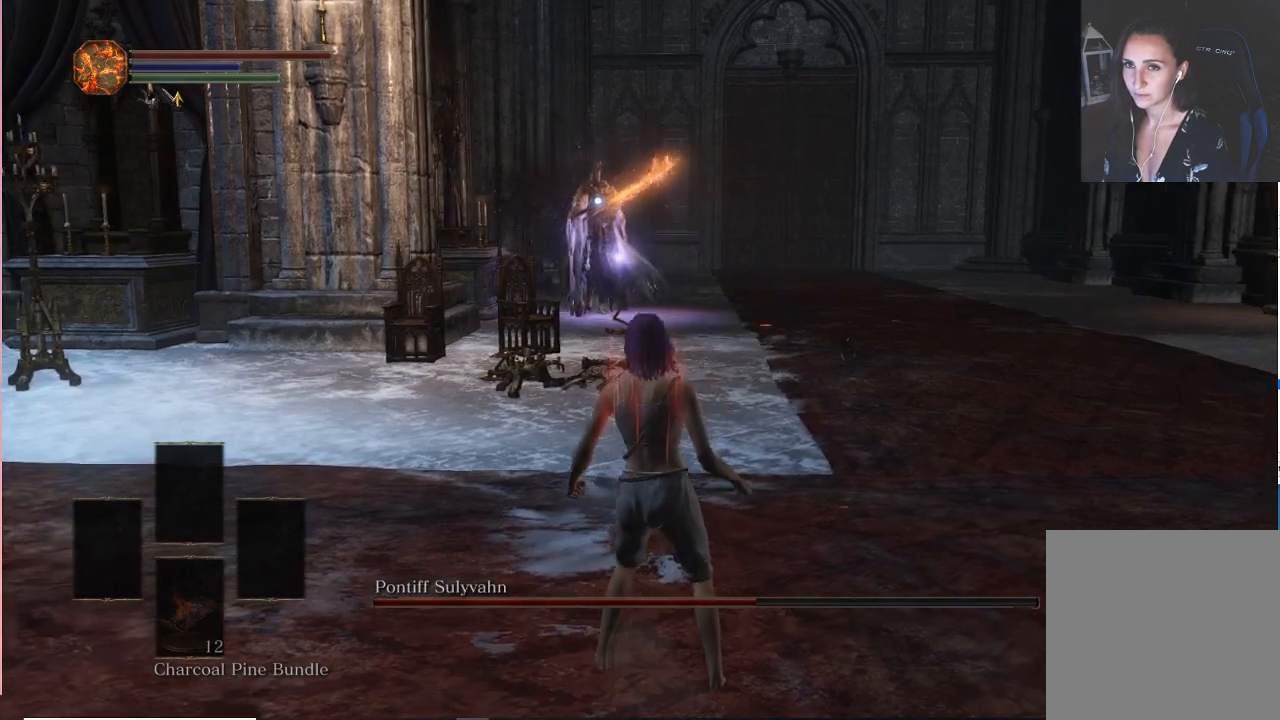
{"buttons": [], "left_stick": "down", "right_stick": "center", "events": [[17, "left_stick", "down-right"], [83, "left_stick", "down"]]}
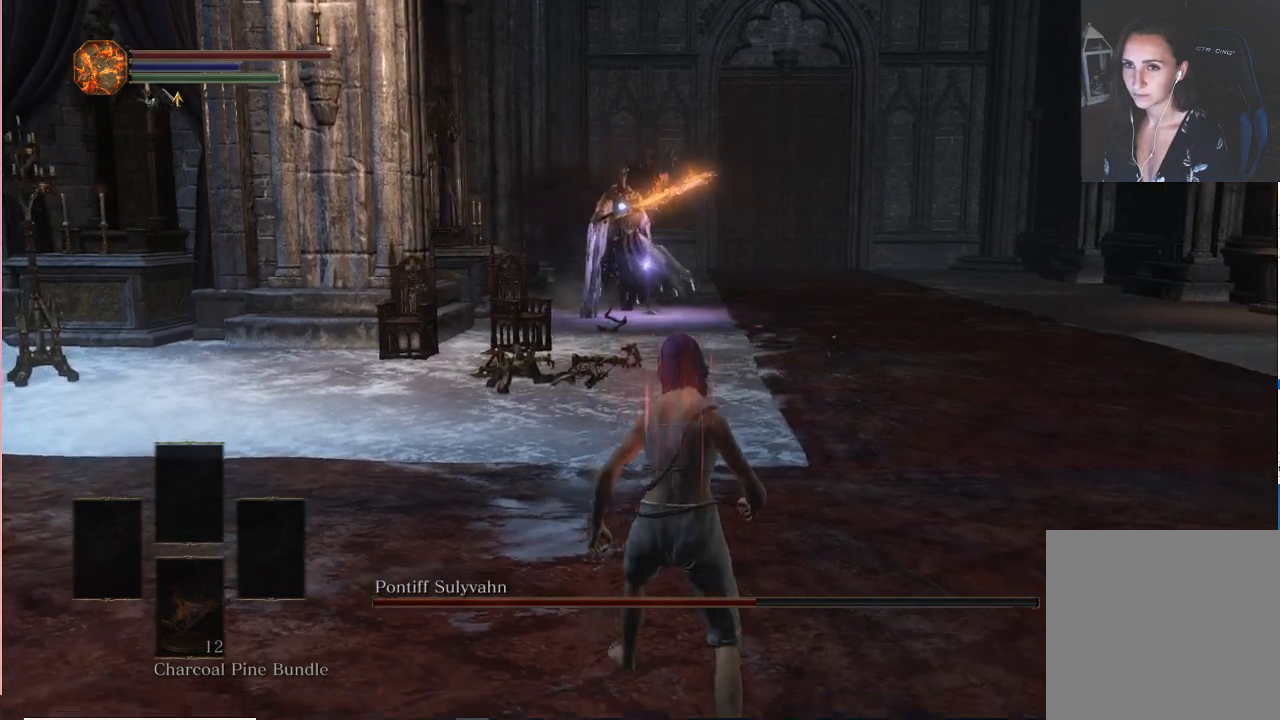
{"buttons": [], "left_stick": "down", "right_stick": "center", "events": []}
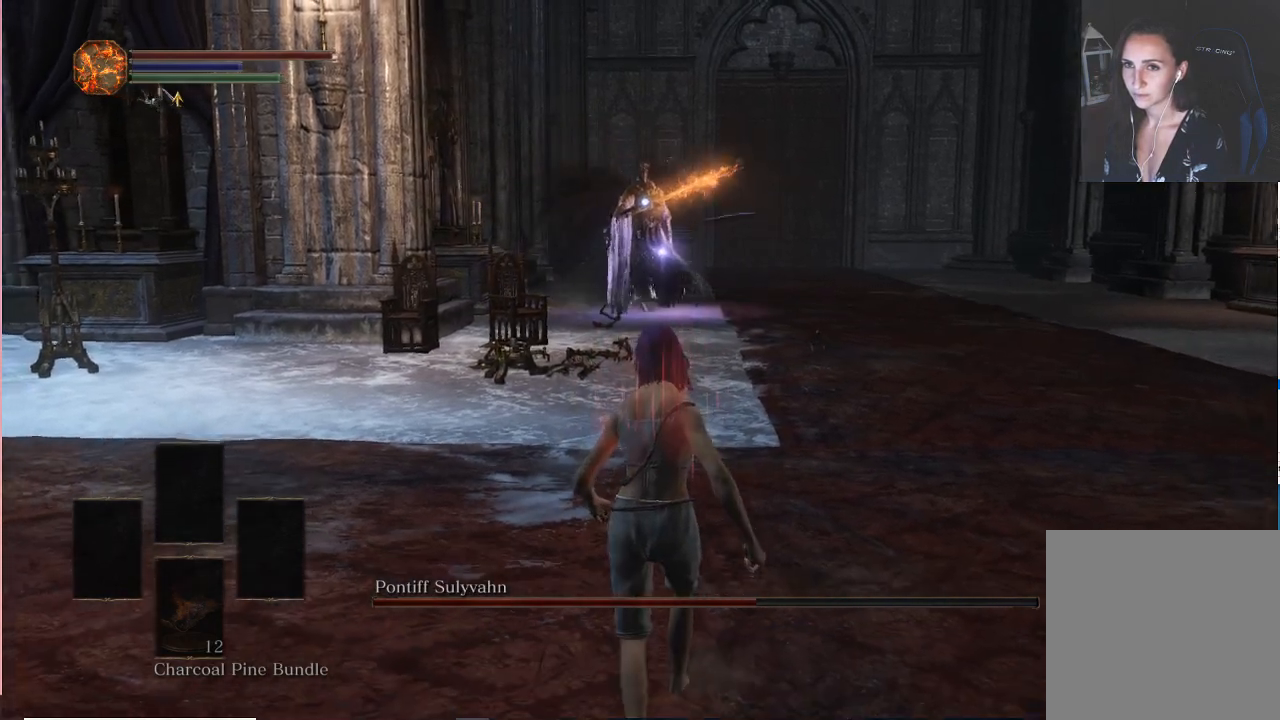
{"buttons": [], "left_stick": "center", "right_stick": "center", "events": [[250, "left_stick", "center"]]}
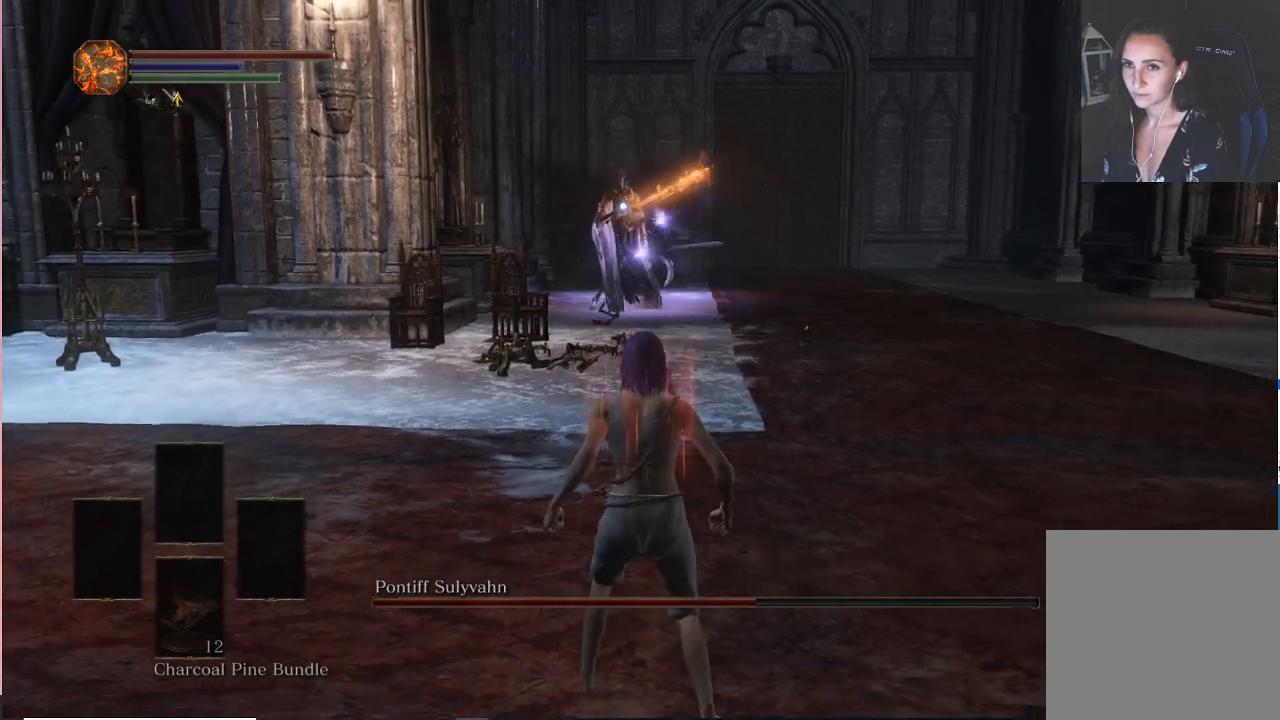
{"buttons": [], "left_stick": "right", "right_stick": "center", "events": [[367, "left_stick", "right"]]}
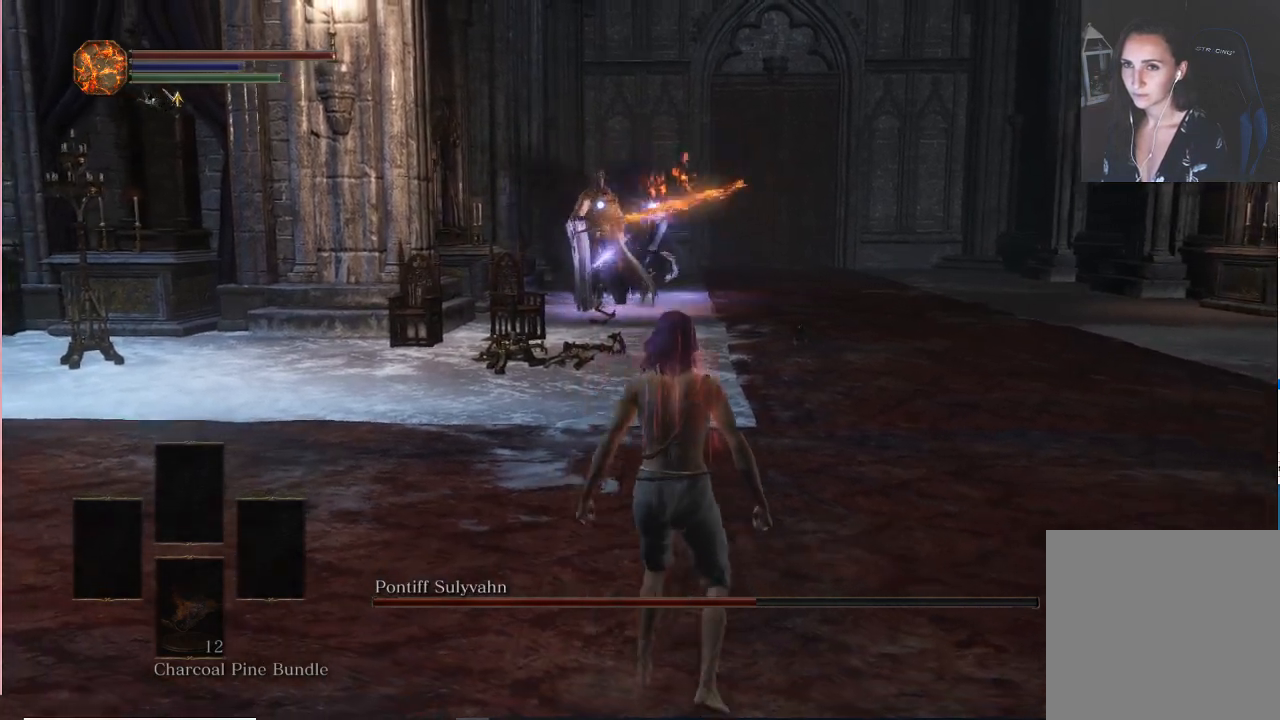
{"buttons": [], "left_stick": "right", "right_stick": "center", "events": [[167, "B", "down"], [333, "B", "up"]]}
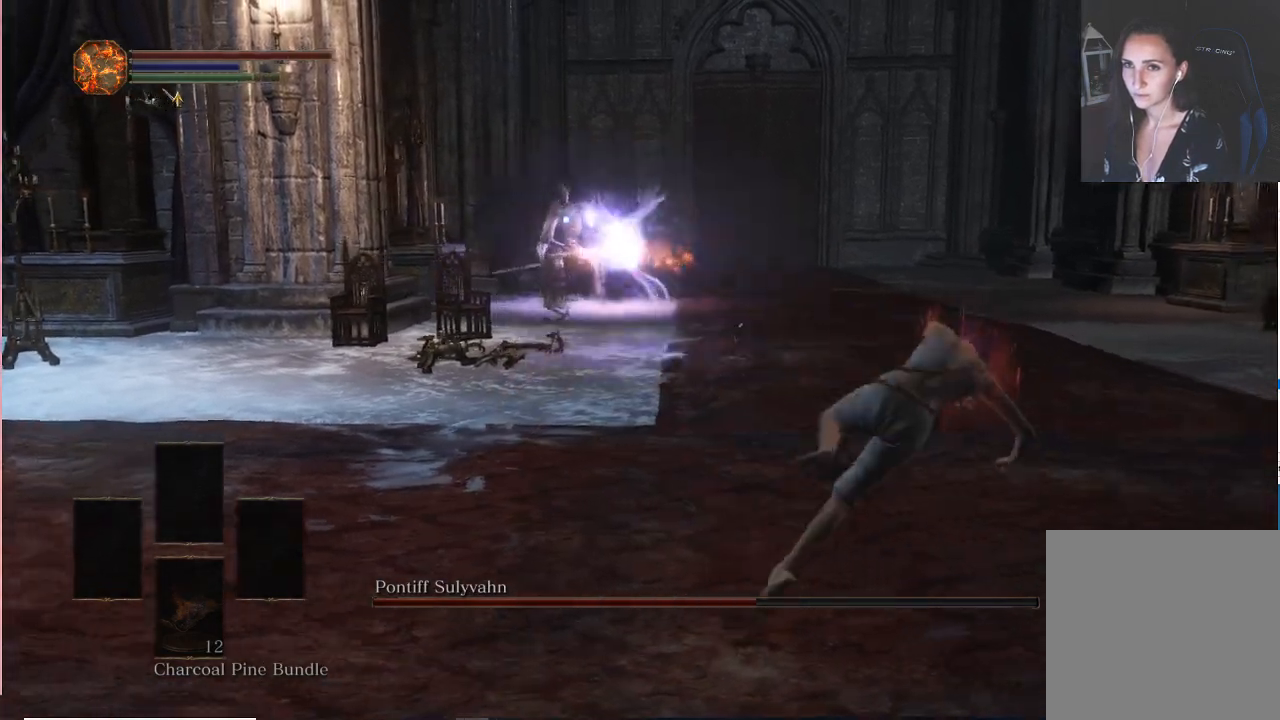
{"buttons": [], "left_stick": "left", "right_stick": "center", "events": [[117, "left_stick", "center"], [367, "left_stick", "left"]]}
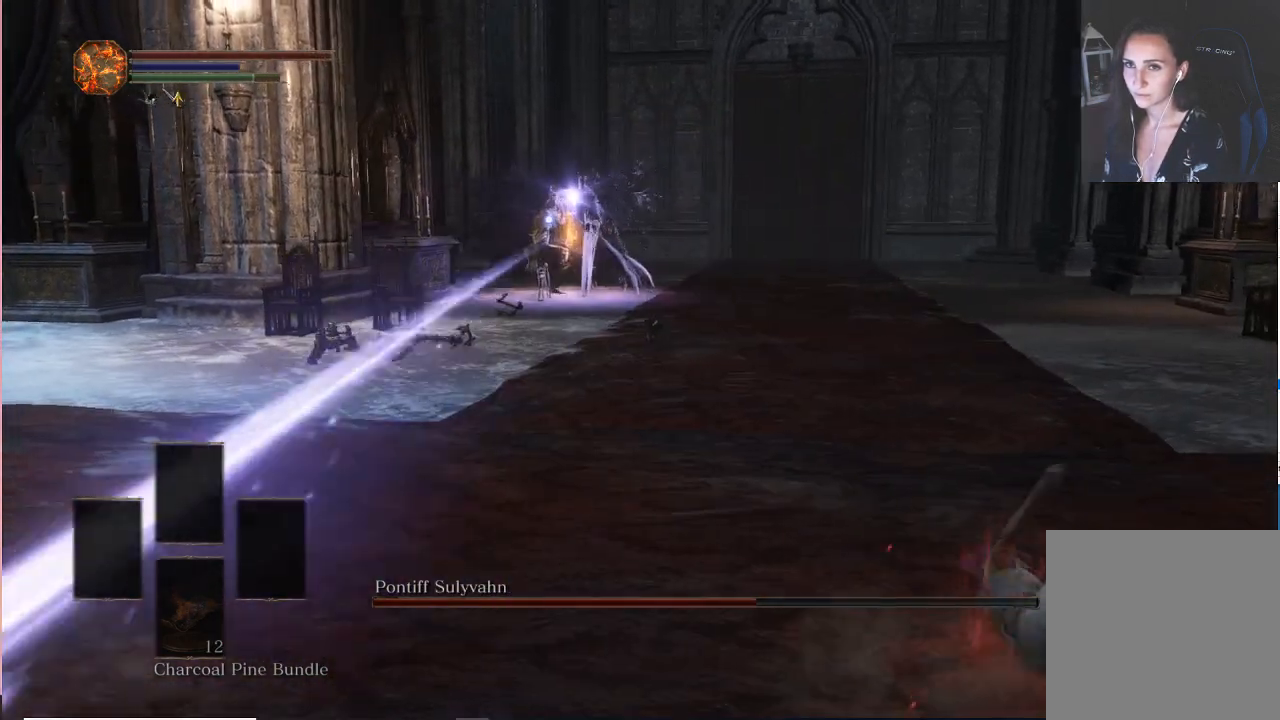
{"buttons": [], "left_stick": "left", "right_stick": "center", "events": [[267, "B", "down"], [400, "B", "up"]]}
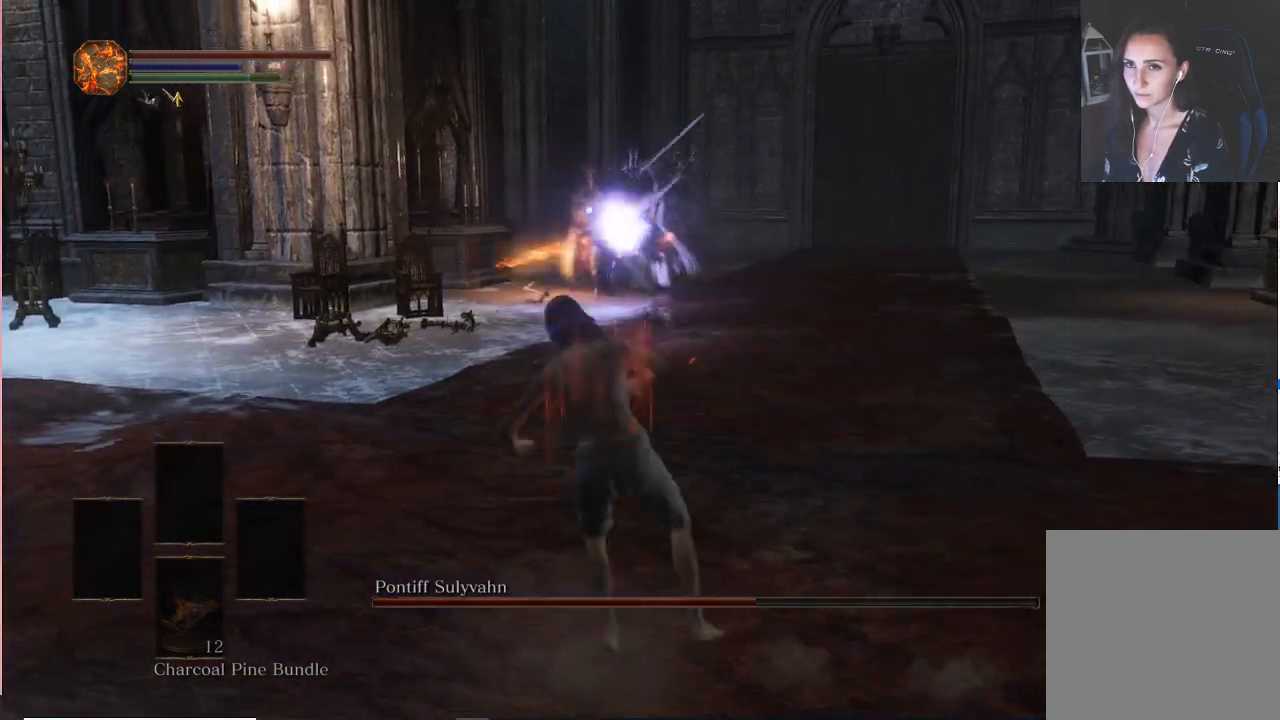
{"buttons": ["R2"], "left_stick": "left", "right_stick": "center", "events": [[483, "R2", "down"]]}
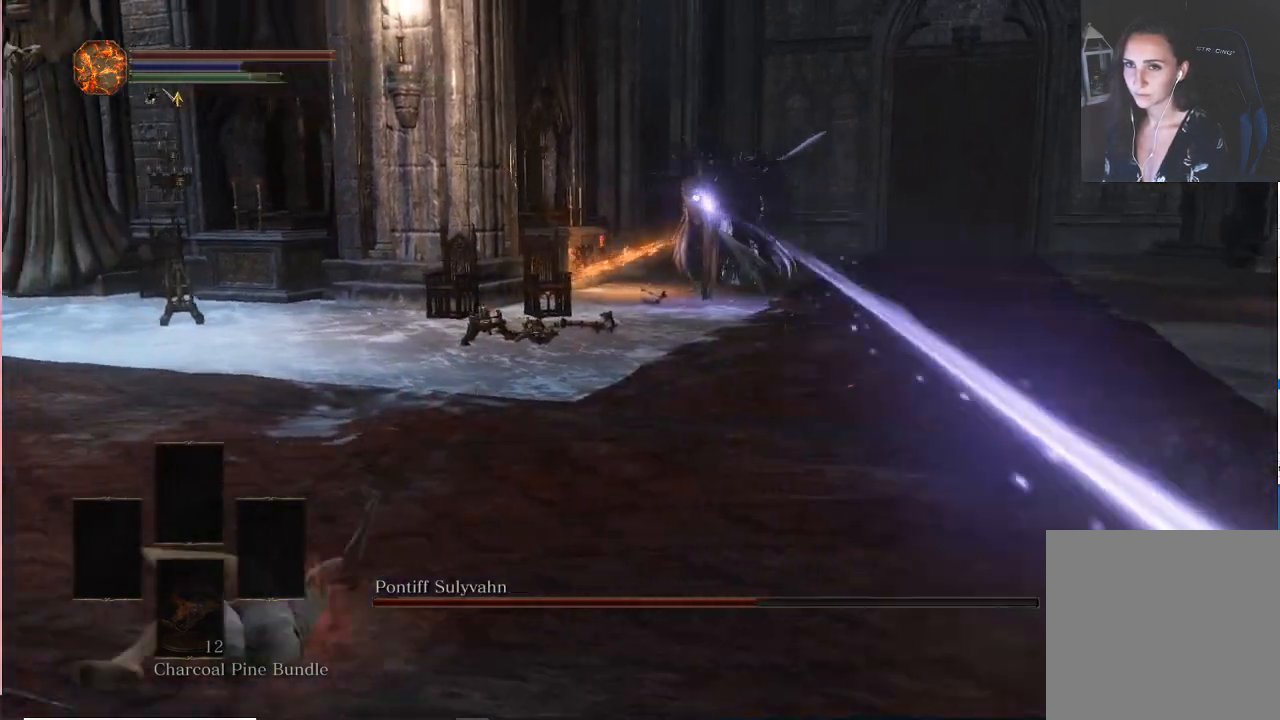
{"buttons": [], "left_stick": "left", "right_stick": "center", "events": [[33, "R2", "up"]]}
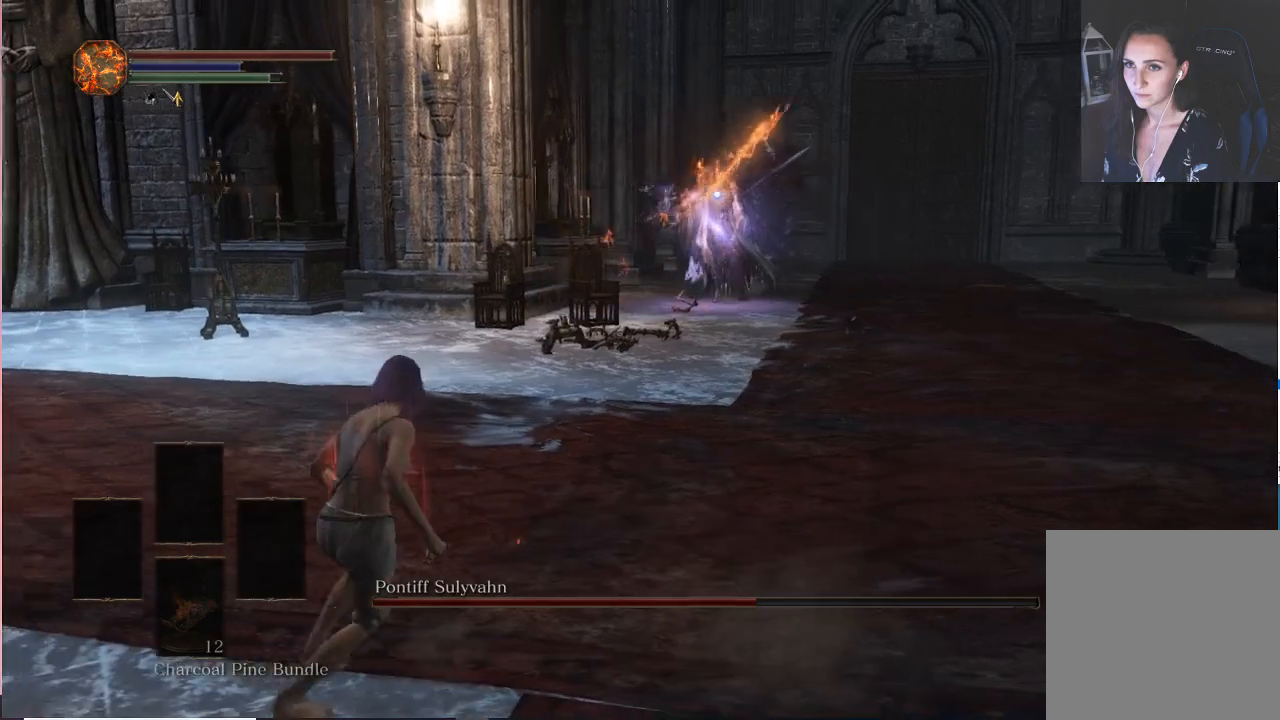
{"buttons": [], "left_stick": "down-left", "right_stick": "center", "events": [[433, "left_stick", "down-left"]]}
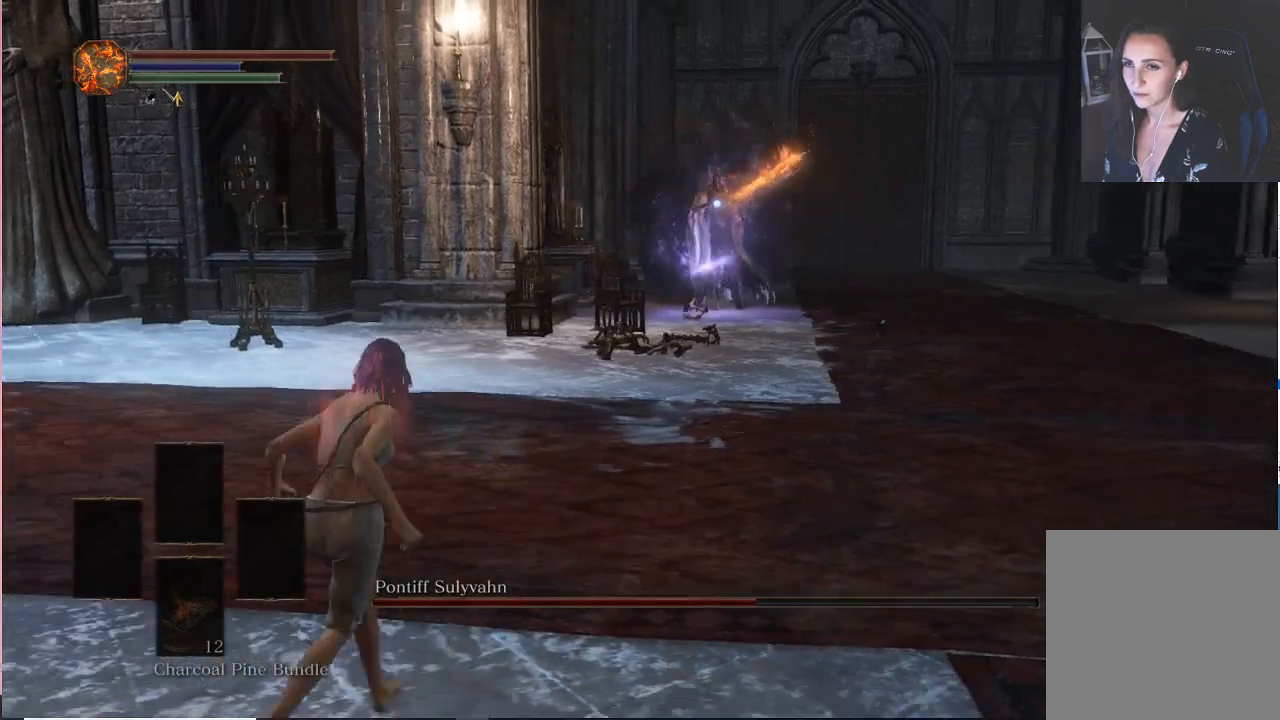
{"buttons": [], "left_stick": "down-right", "right_stick": "center", "events": [[100, "left_stick", "down"], [233, "left_stick", "down-right"]]}
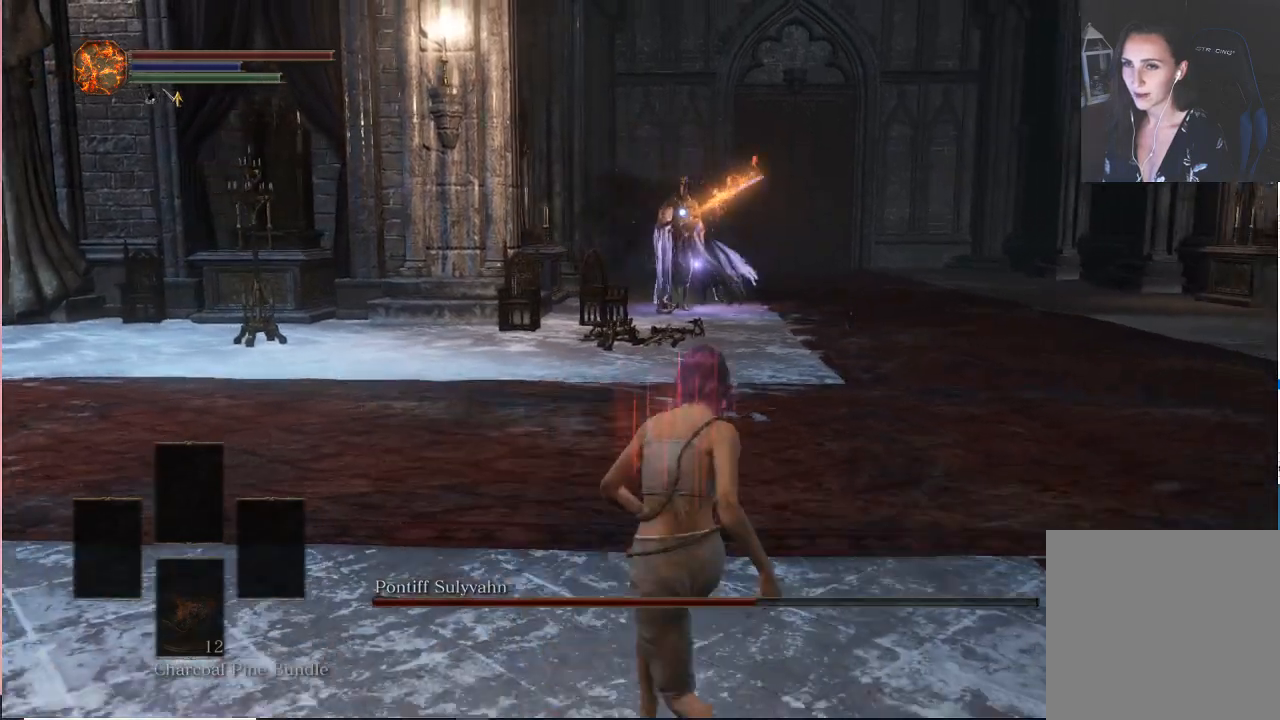
{"buttons": [], "left_stick": "center", "right_stick": "center", "events": [[467, "left_stick", "center"]]}
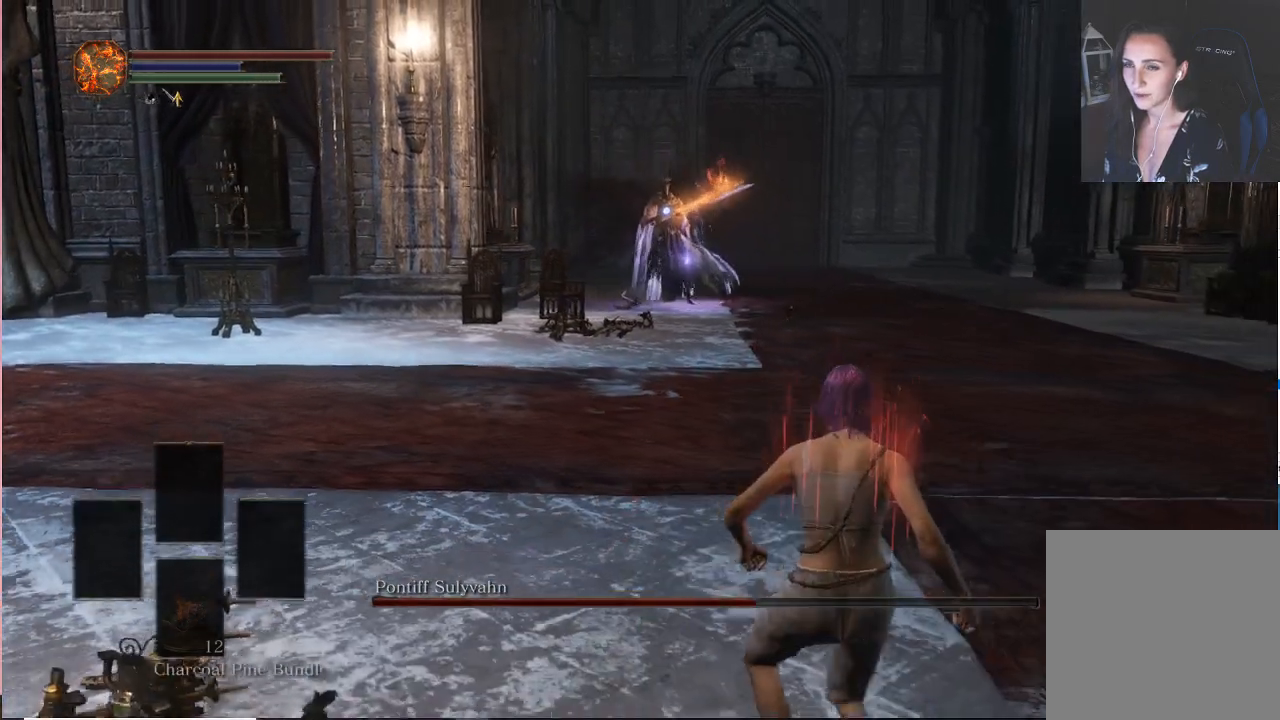
{"buttons": [], "left_stick": "center", "right_stick": "center", "events": []}
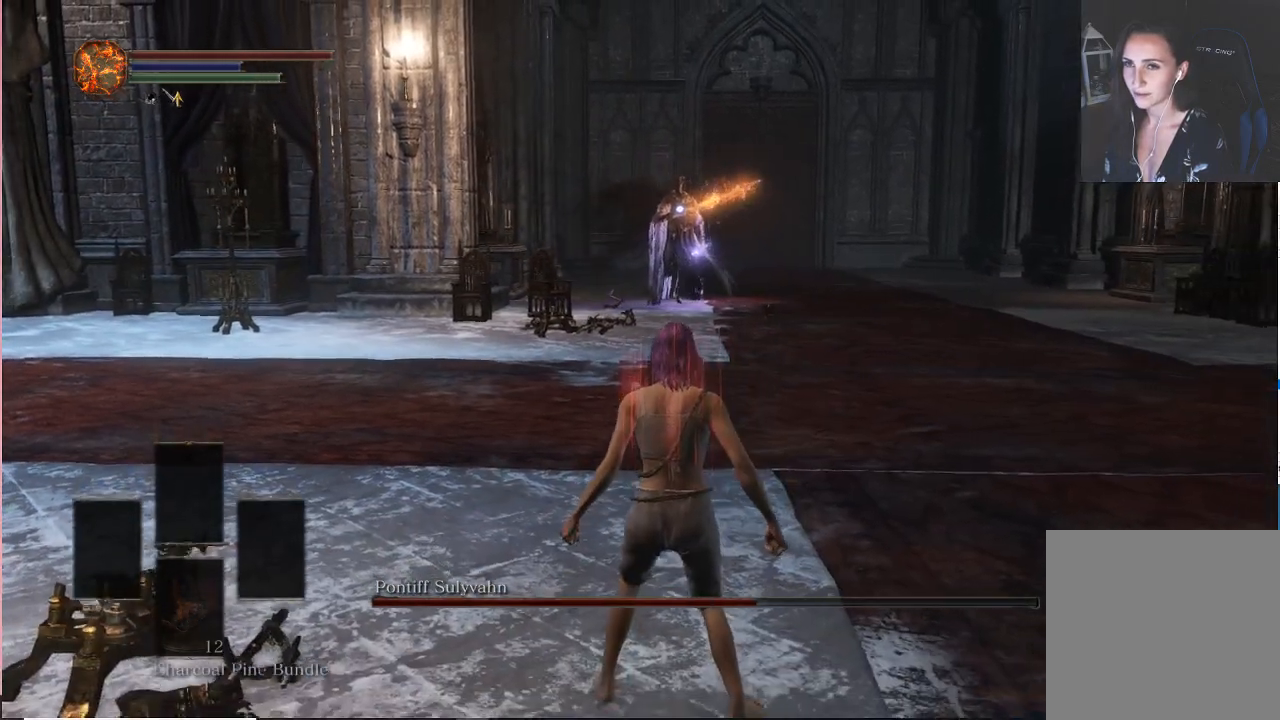
{"buttons": [], "left_stick": "up-left", "right_stick": "center", "events": [[67, "left_stick", "up-left"]]}
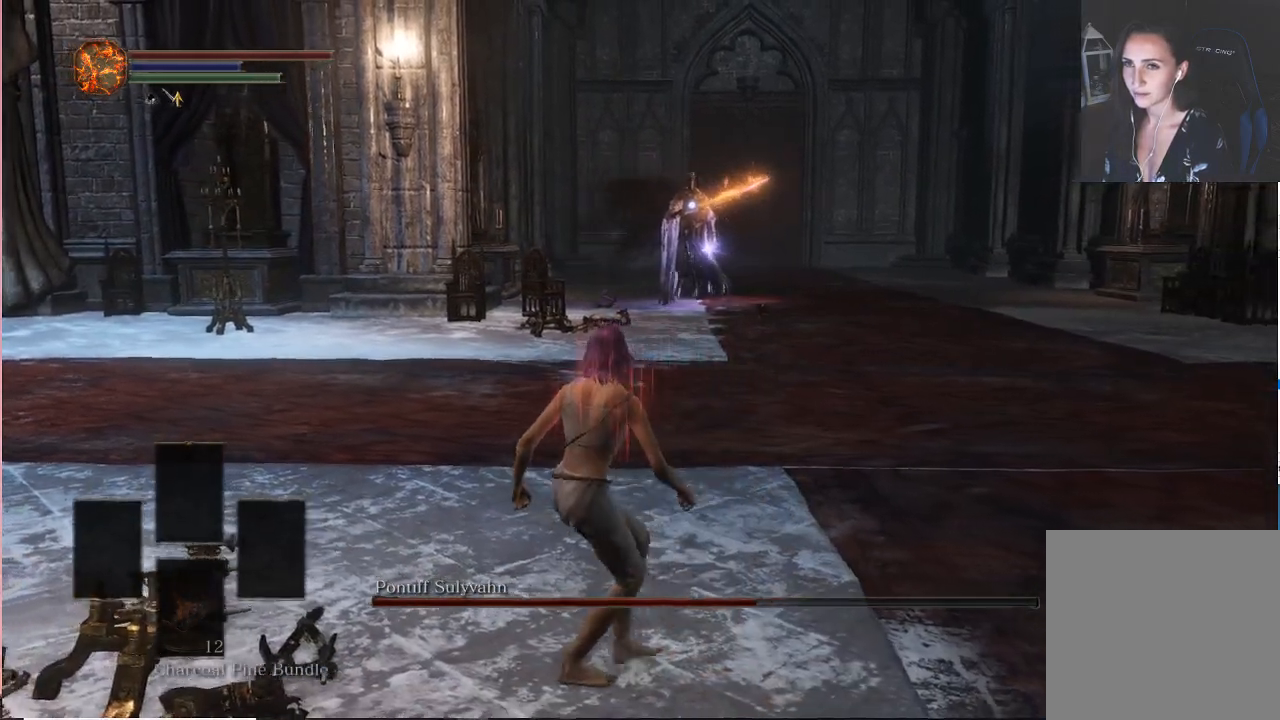
{"buttons": [], "left_stick": "up-left", "right_stick": "center", "events": []}